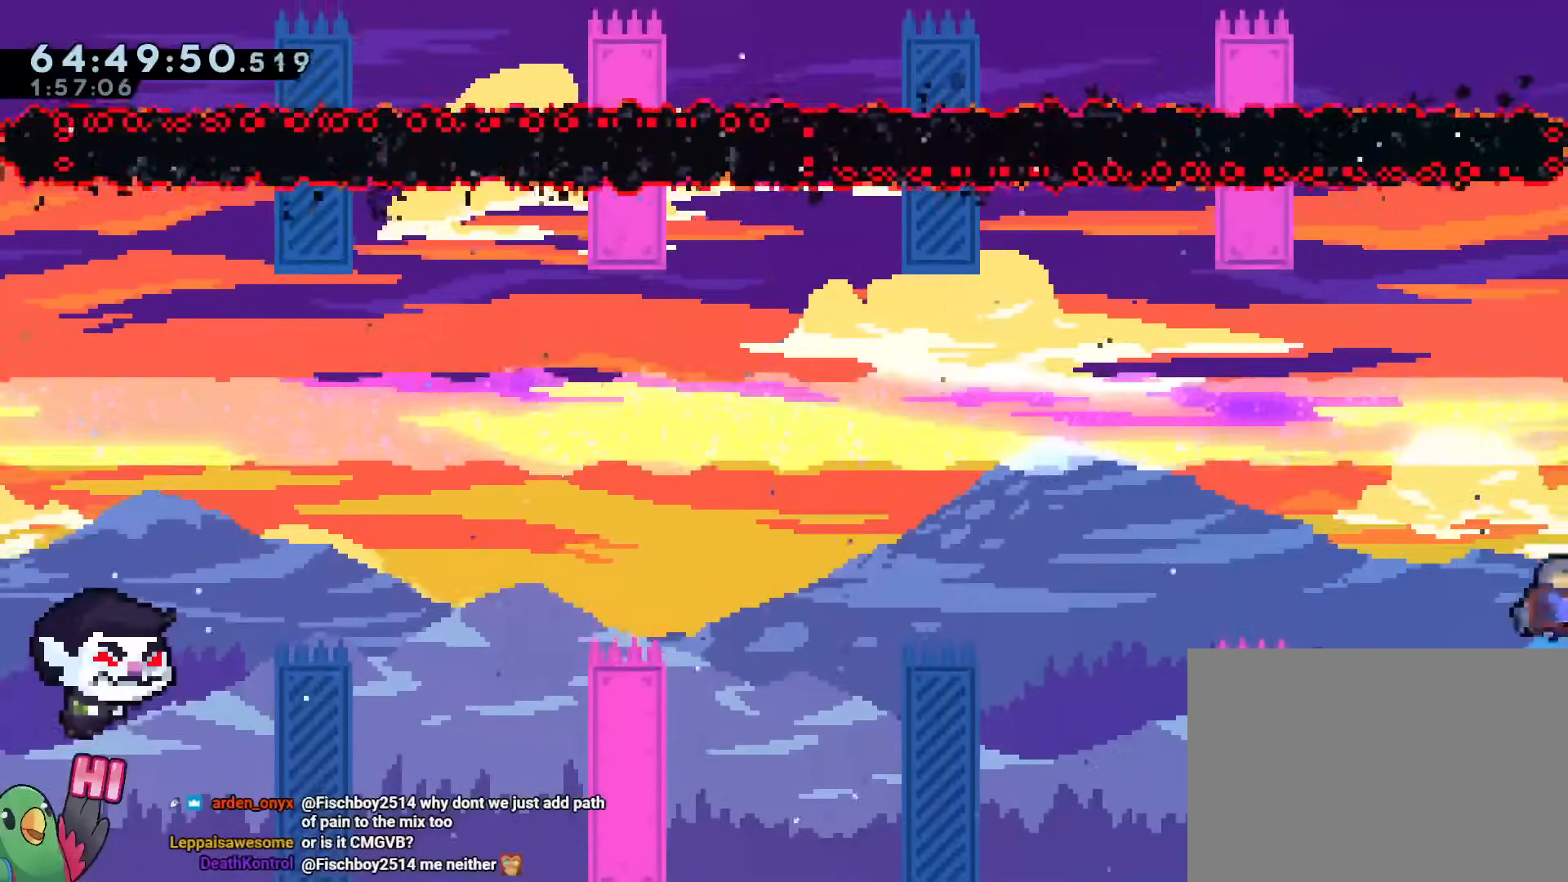
Gameplay with a controller (Nintendo layout); each line is a JSON object with the inputs held at the frame after it. "events" lists button and stick changes between this image and that frame as [ms after this image, input, new state], when the widget could be followed in between. Not read: HOME L1 L3 R3 SELECT START.
{"buttons": ["B"], "left_stick": "up", "right_stick": "center", "events": [[67, "Y", "up"]]}
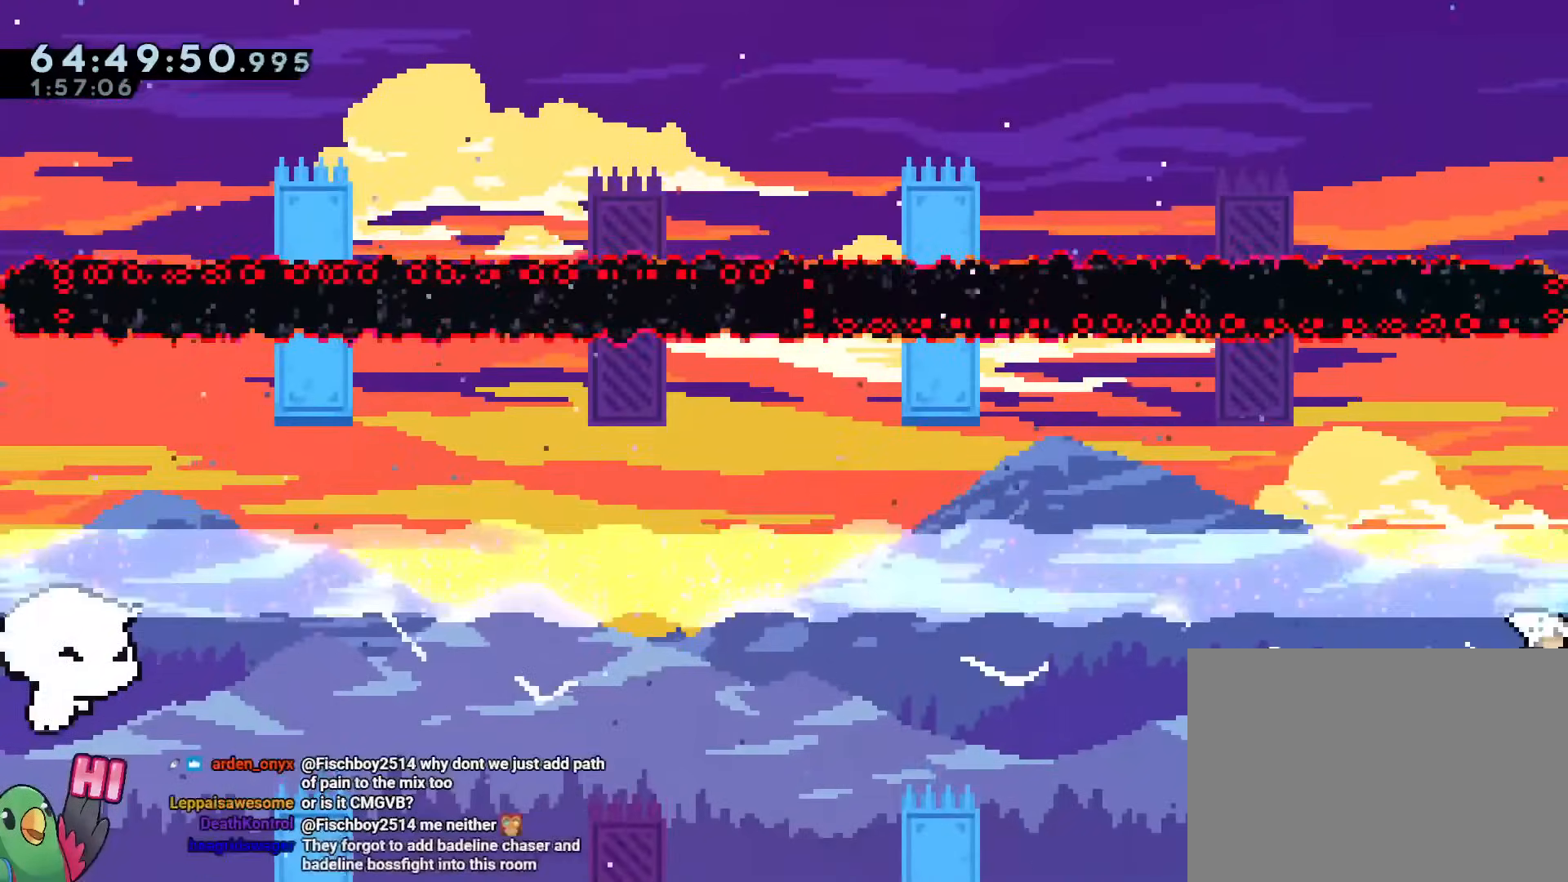
{"buttons": ["B"], "left_stick": "up", "right_stick": "center", "events": [[233, "Y", "down"], [350, "Y", "up"]]}
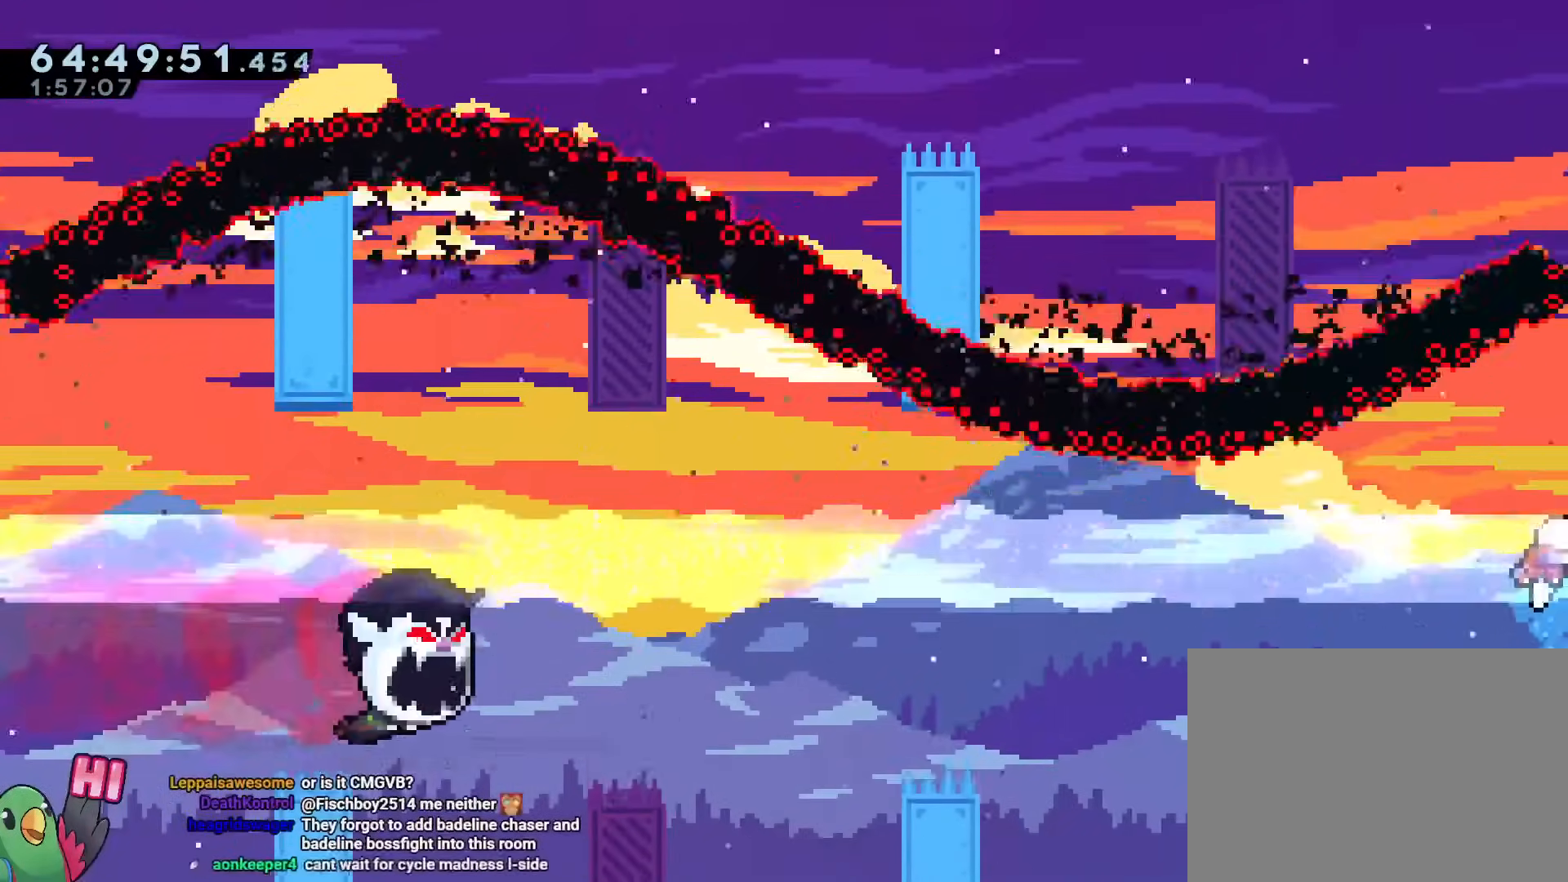
{"buttons": ["B"], "left_stick": "center", "right_stick": "center", "events": [[317, "Y", "down"], [350, "R1", "down"], [434, "Y", "up"], [501, "R1", "up"], [501, "left_stick", "center"]]}
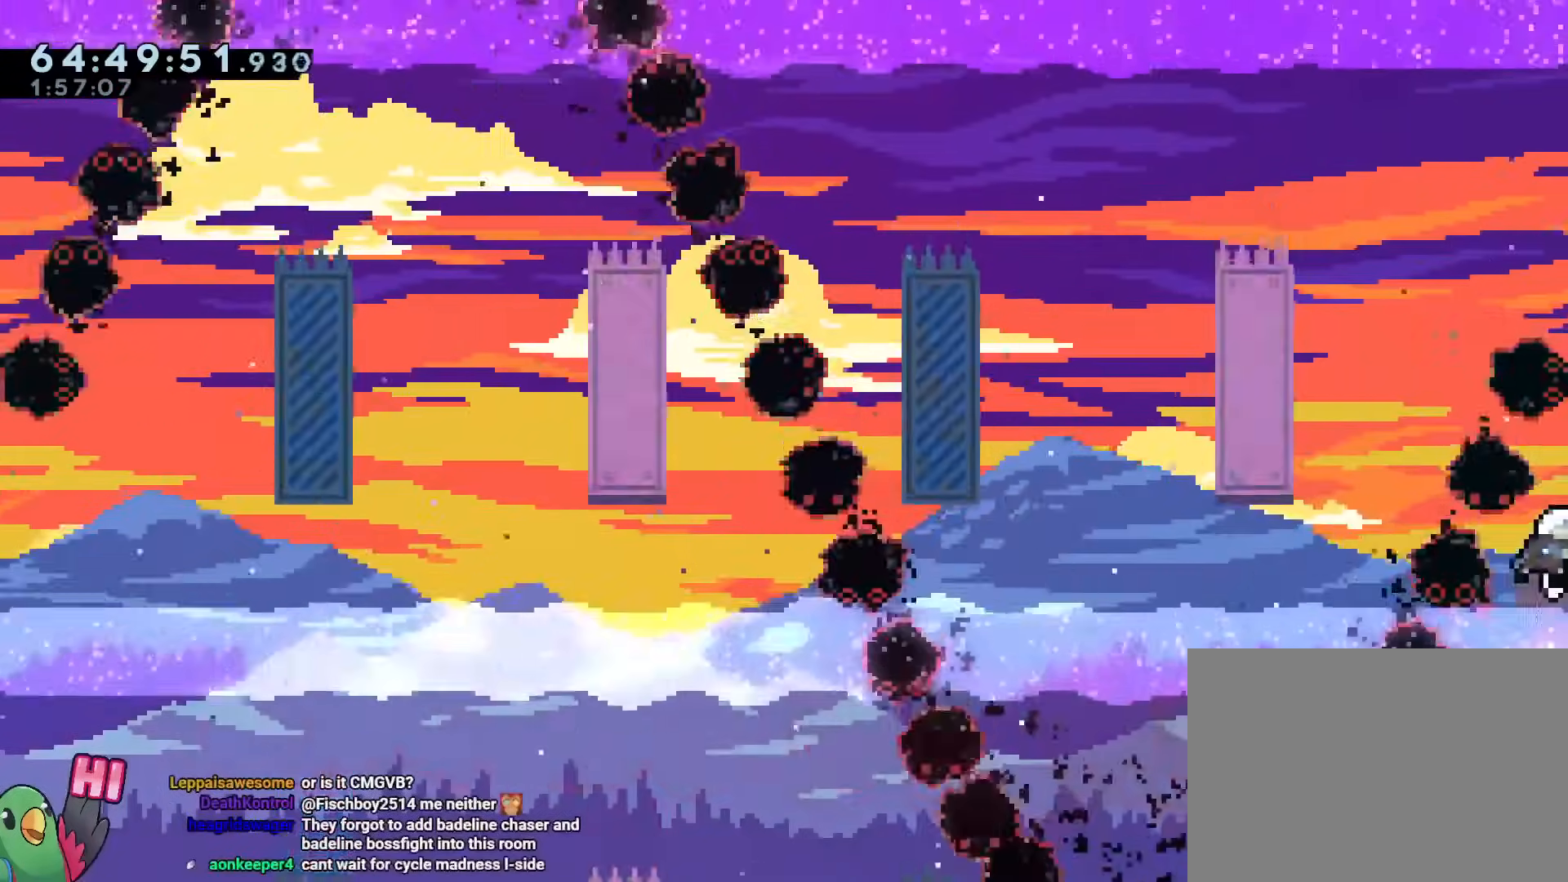
{"buttons": ["B", "Y", "R1"], "left_stick": "up", "right_stick": "center", "events": [[33, "left_stick", "down"], [66, "R1", "down"], [100, "Y", "down"], [250, "Y", "up"], [350, "R1", "up"], [450, "left_stick", "up"], [483, "R1", "down"], [483, "Y", "down"]]}
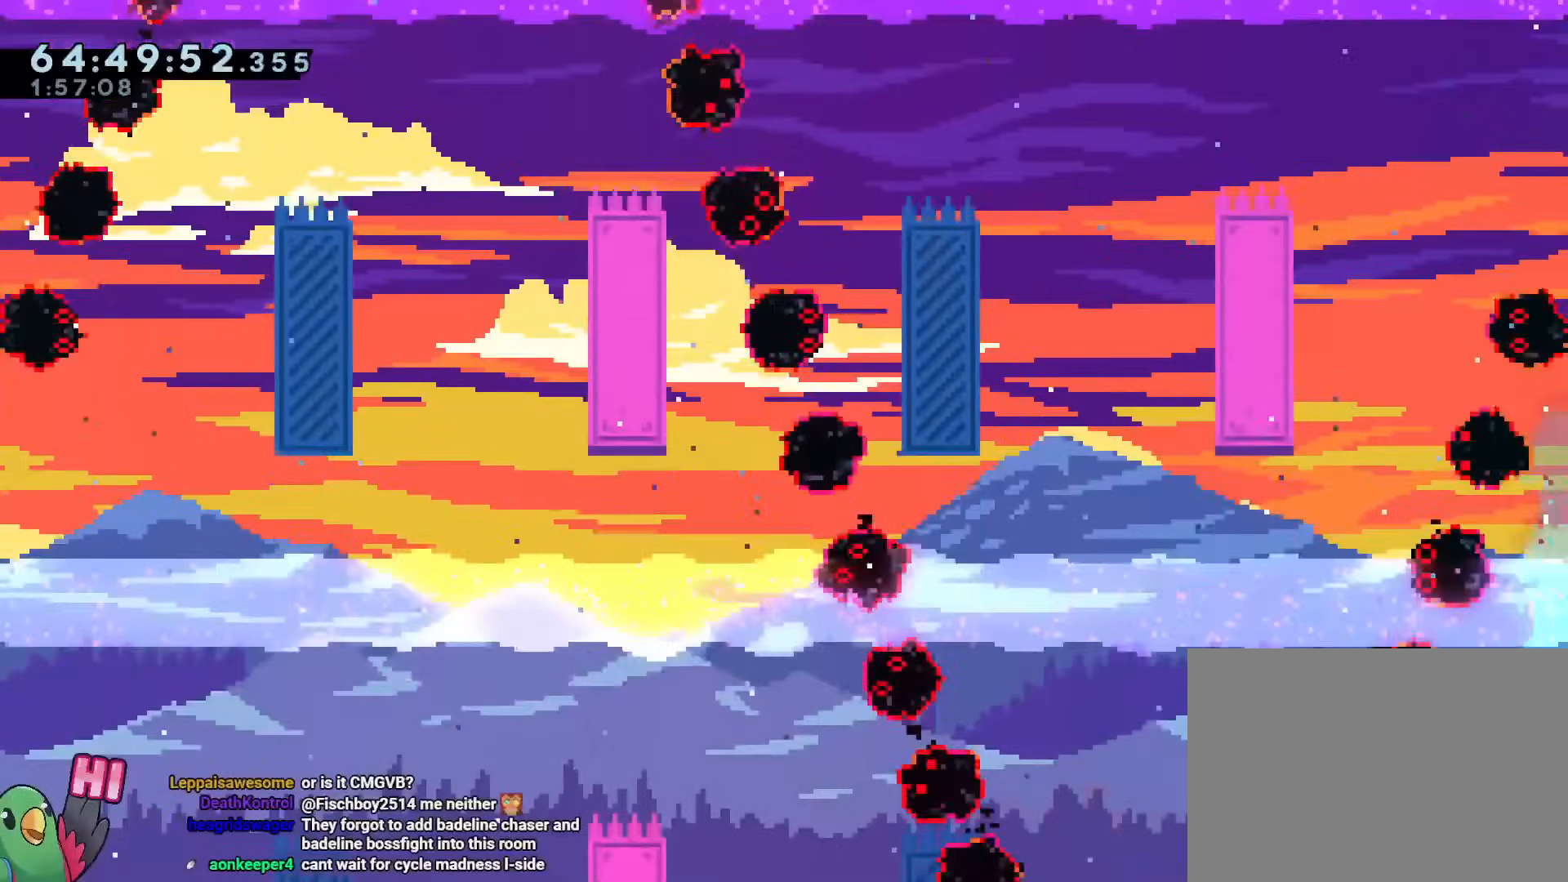
{"buttons": [], "left_stick": "up", "right_stick": "center", "events": [[84, "DPAD_LEFT", "down"], [134, "DPAD_LEFT", "up"], [151, "DPAD_DOWN", "down"], [167, "R1", "up"], [167, "Y", "up"], [201, "DPAD_DOWN", "up"], [267, "B", "up"]]}
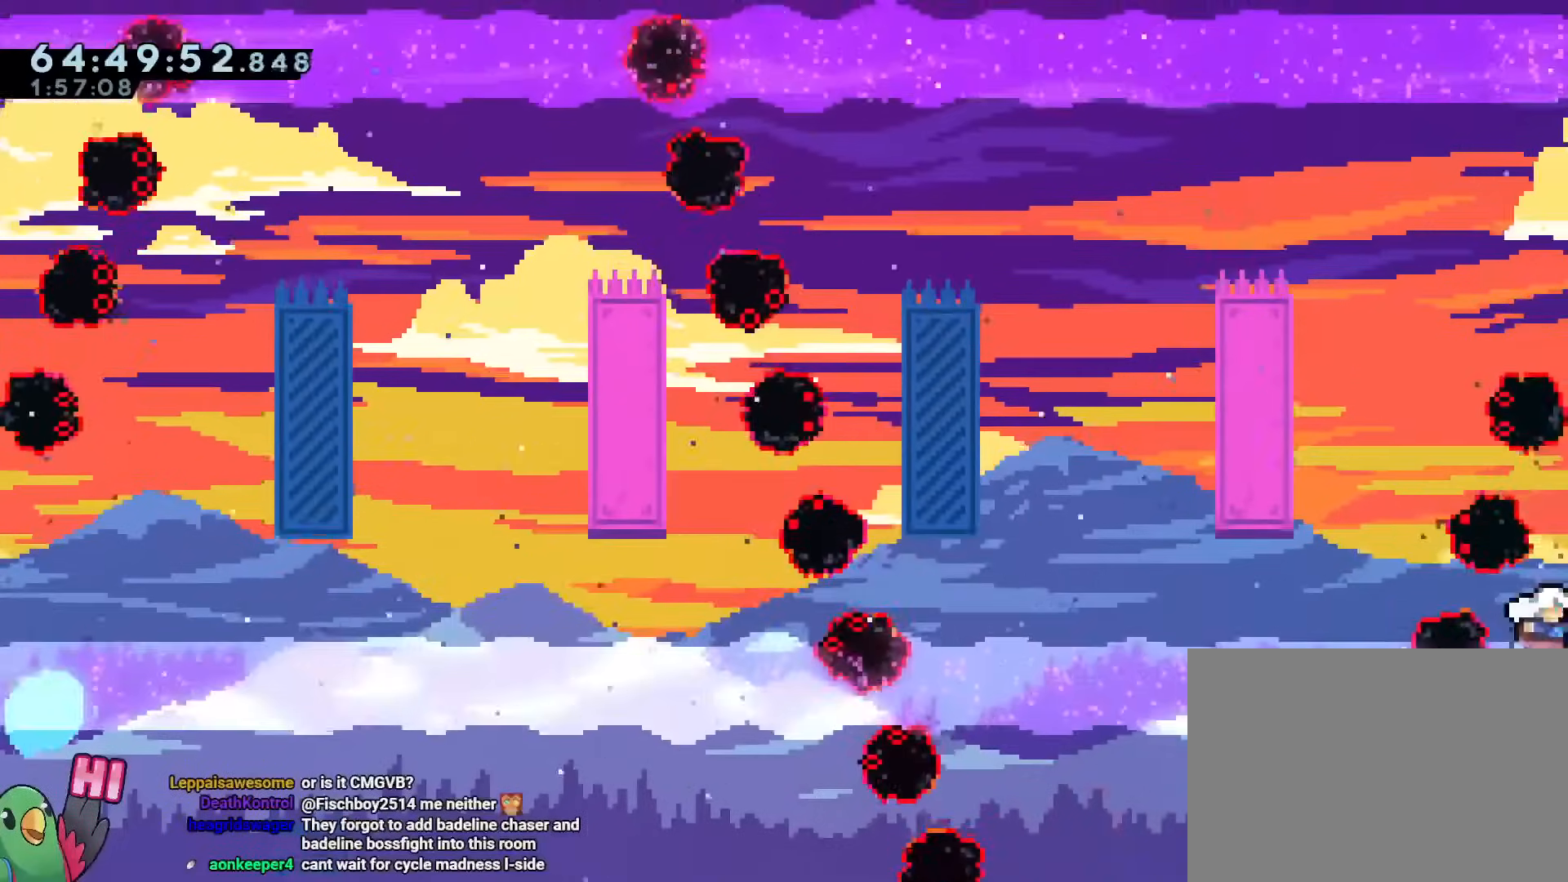
{"buttons": [], "left_stick": "center", "right_stick": "center", "events": [[167, "R1", "down"], [267, "Y", "down"], [334, "R1", "up"], [417, "Y", "up"], [484, "left_stick", "center"]]}